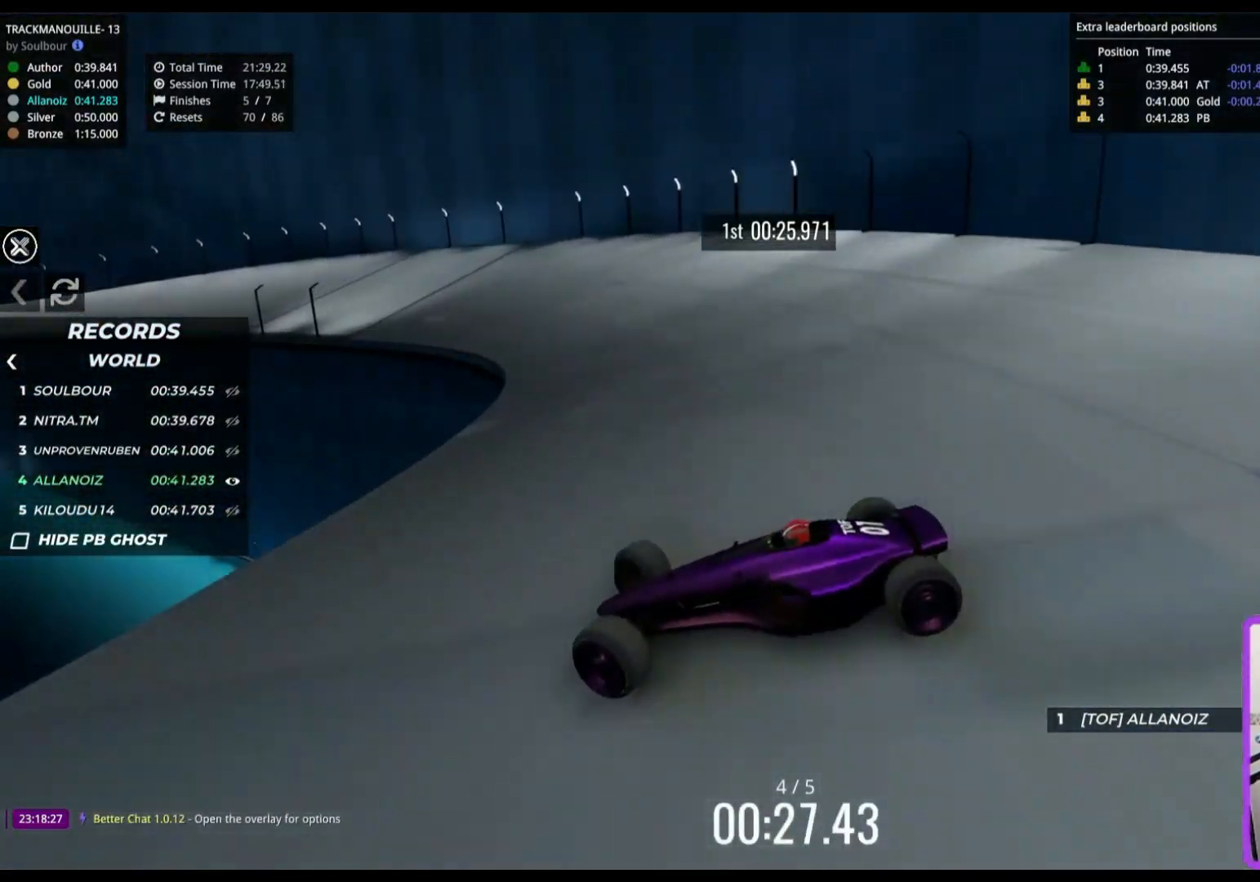
Gameplay with keyboard; each line is a JSON object with the keys held at the frame after it. "events" lists presses ("down") and releases ("up") of "down", "left", "right" and "up" between this image and that frame as [ms after this image, input, new state], when the widget could be followed in between. No other keys are recorded. Mouse input is not recorded.
{"keys": ["down", "right", "up"], "events": [[483, "down", "down"]]}
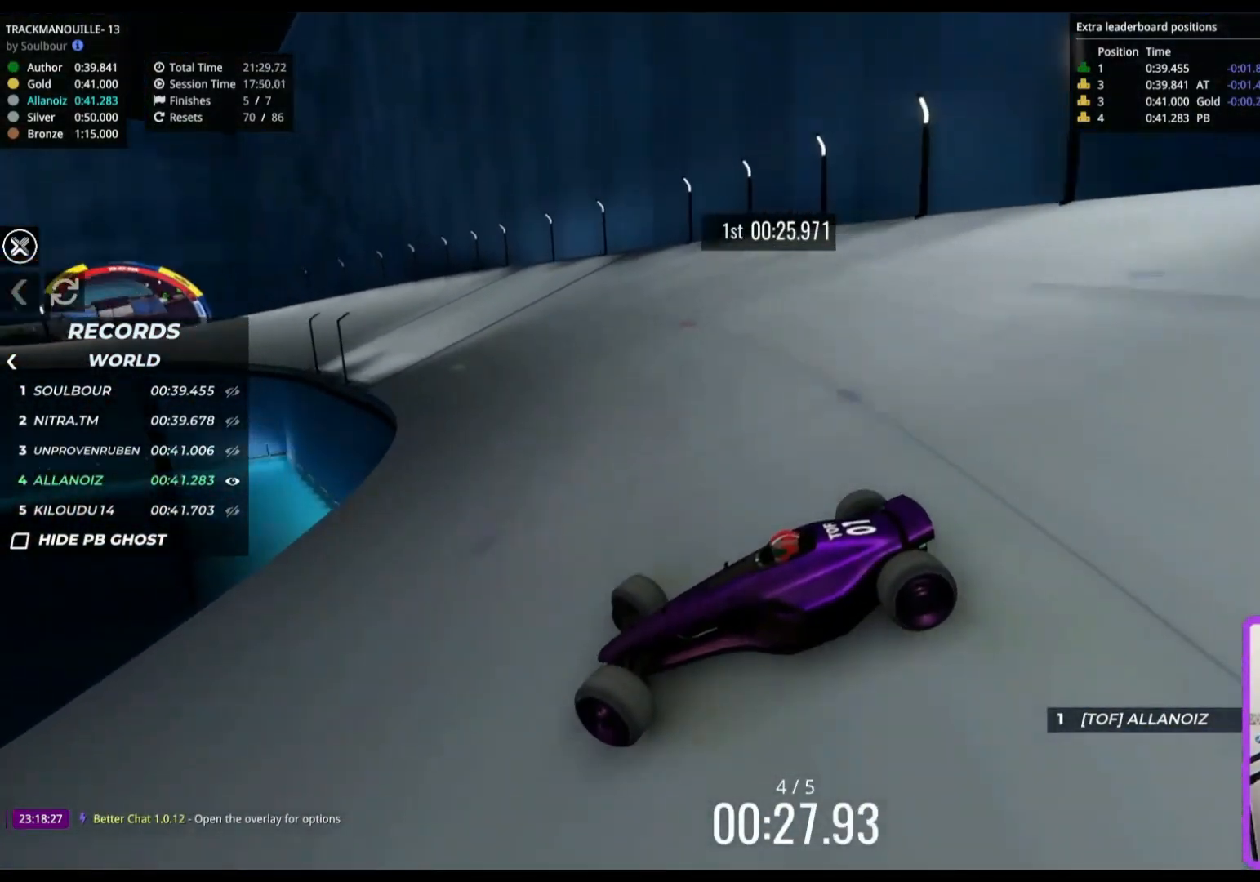
{"keys": ["right", "up"], "events": [[50, "down", "up"]]}
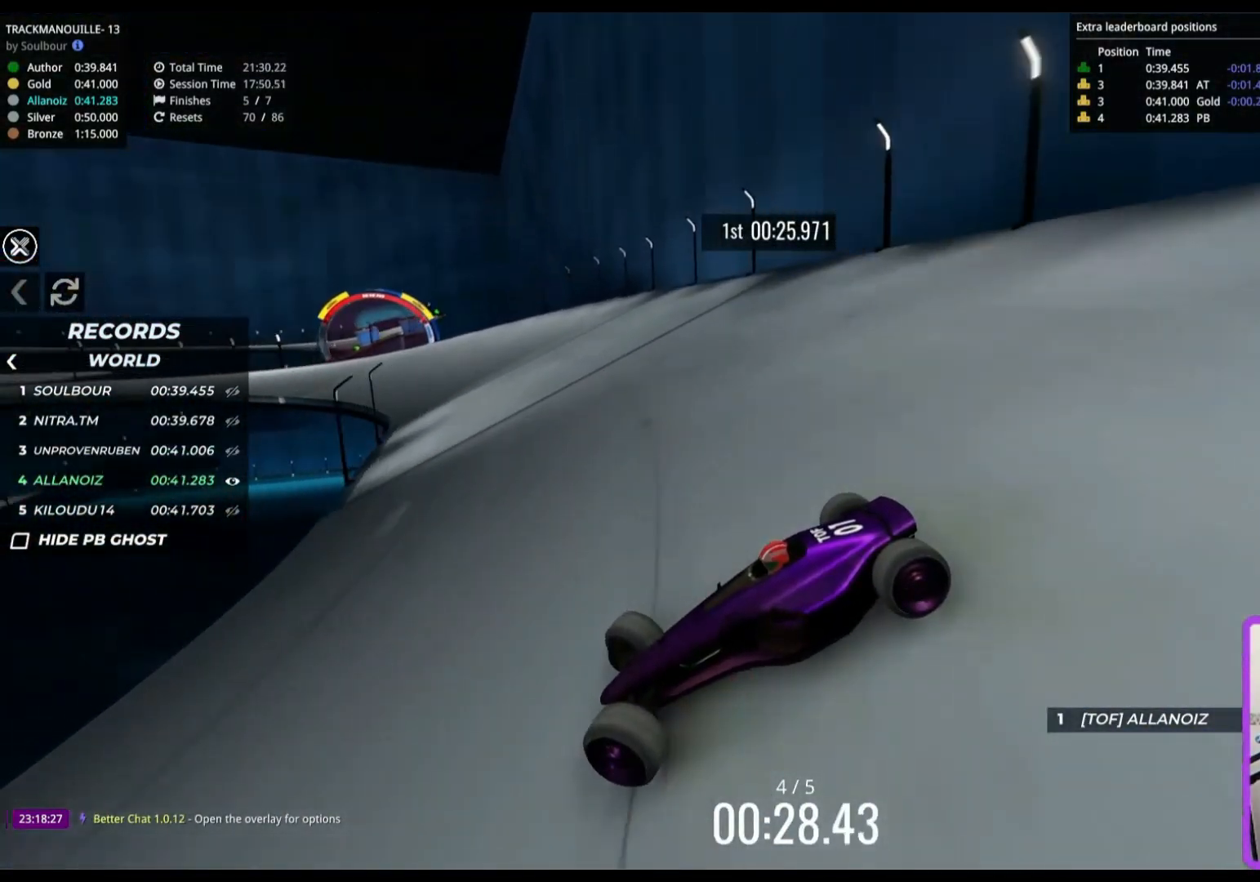
{"keys": ["right", "up"], "events": []}
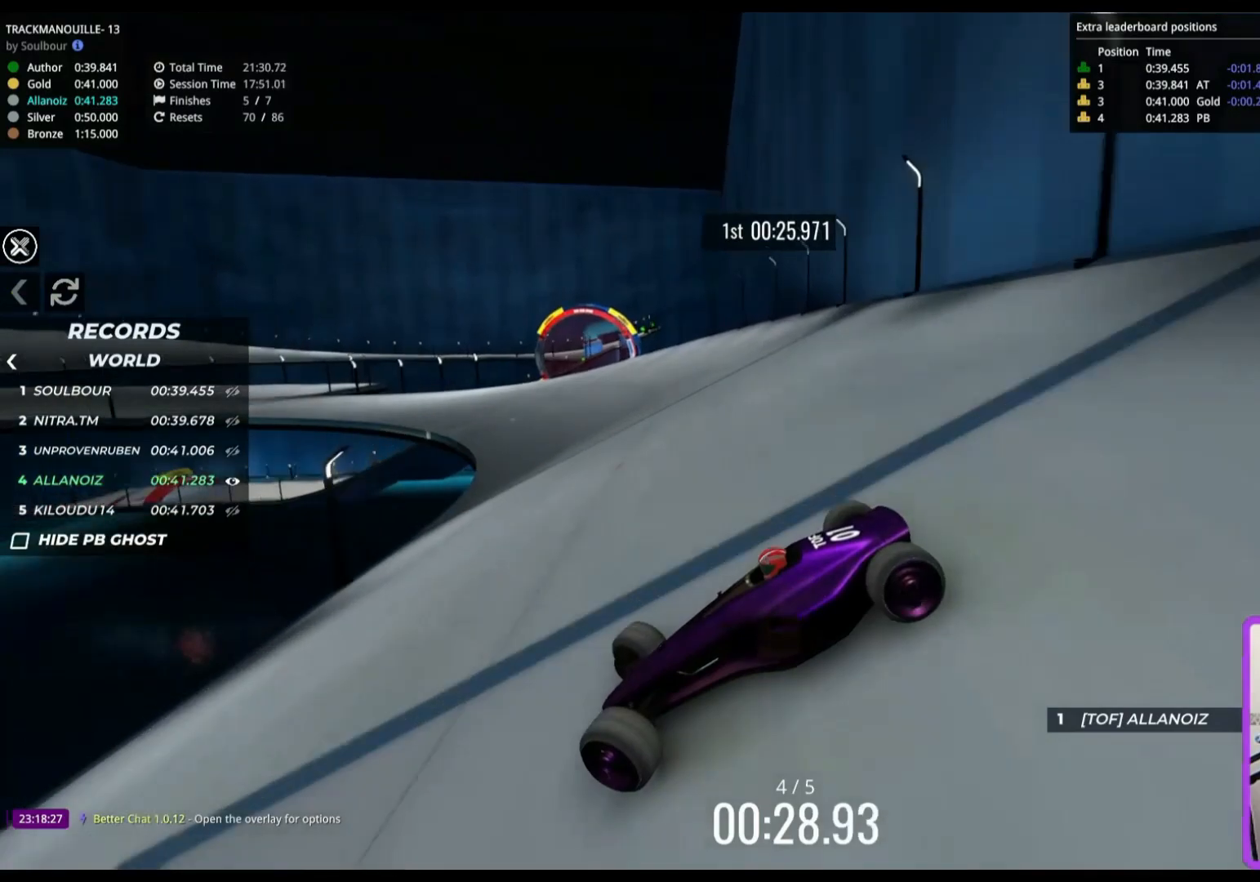
{"keys": ["right", "up"], "events": [[50, "down", "down"], [133, "down", "up"]]}
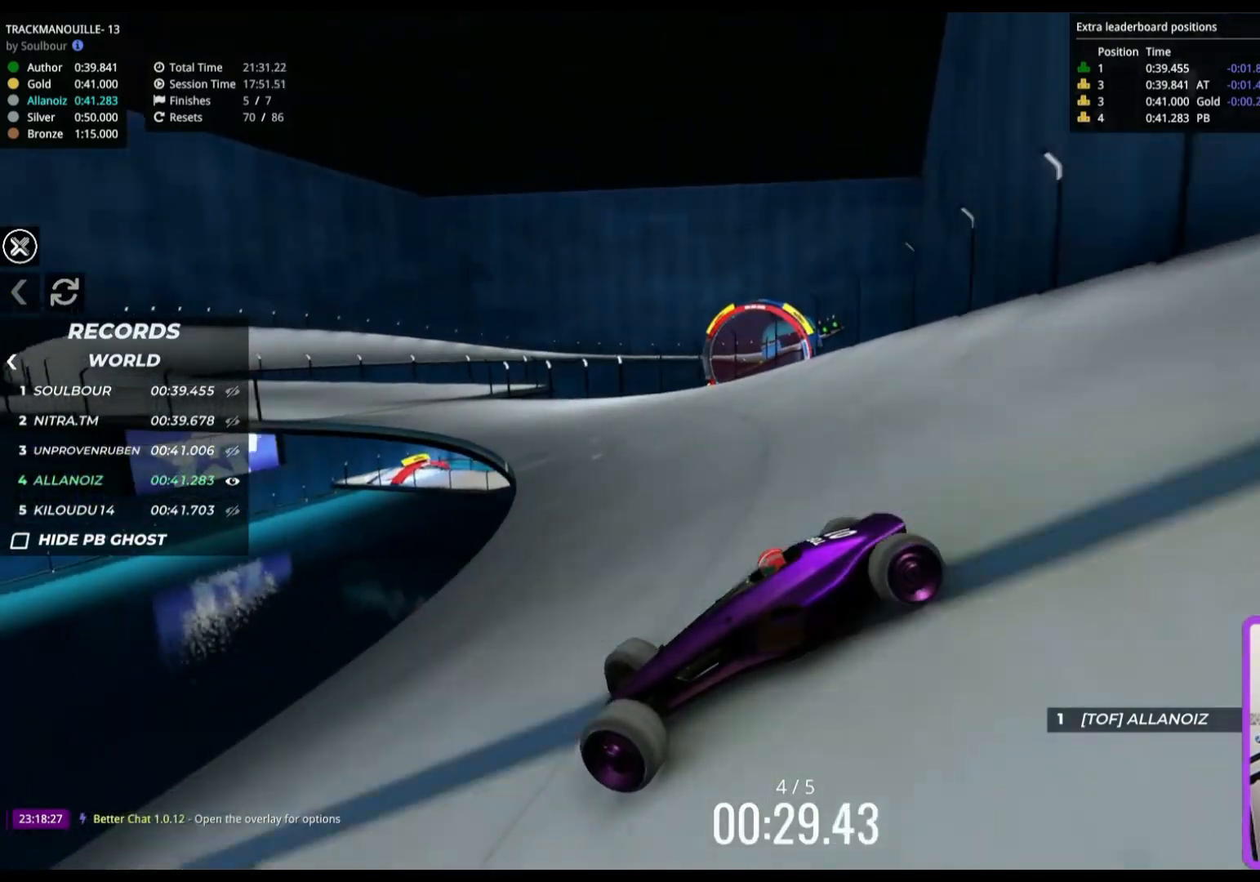
{"keys": ["right", "up"], "events": []}
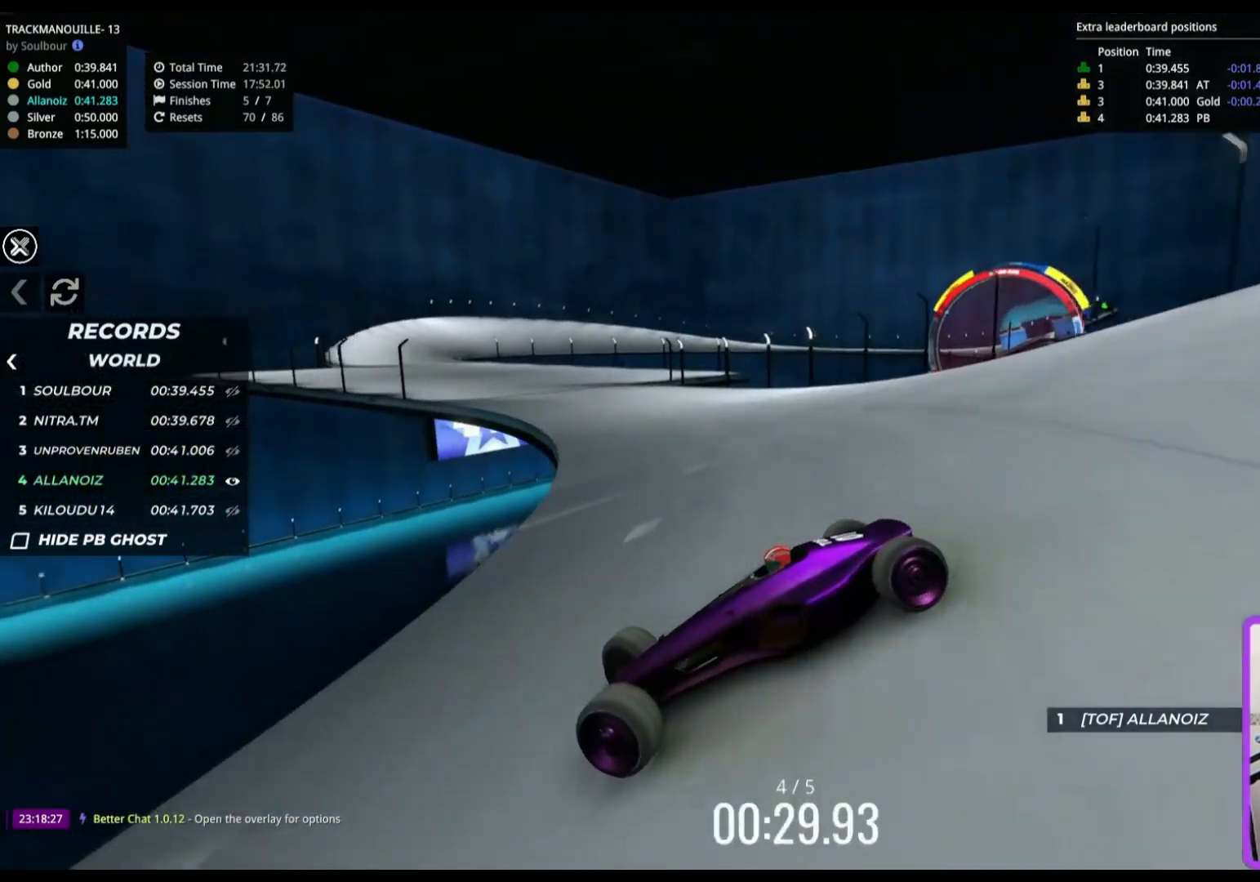
{"keys": ["right", "up"], "events": []}
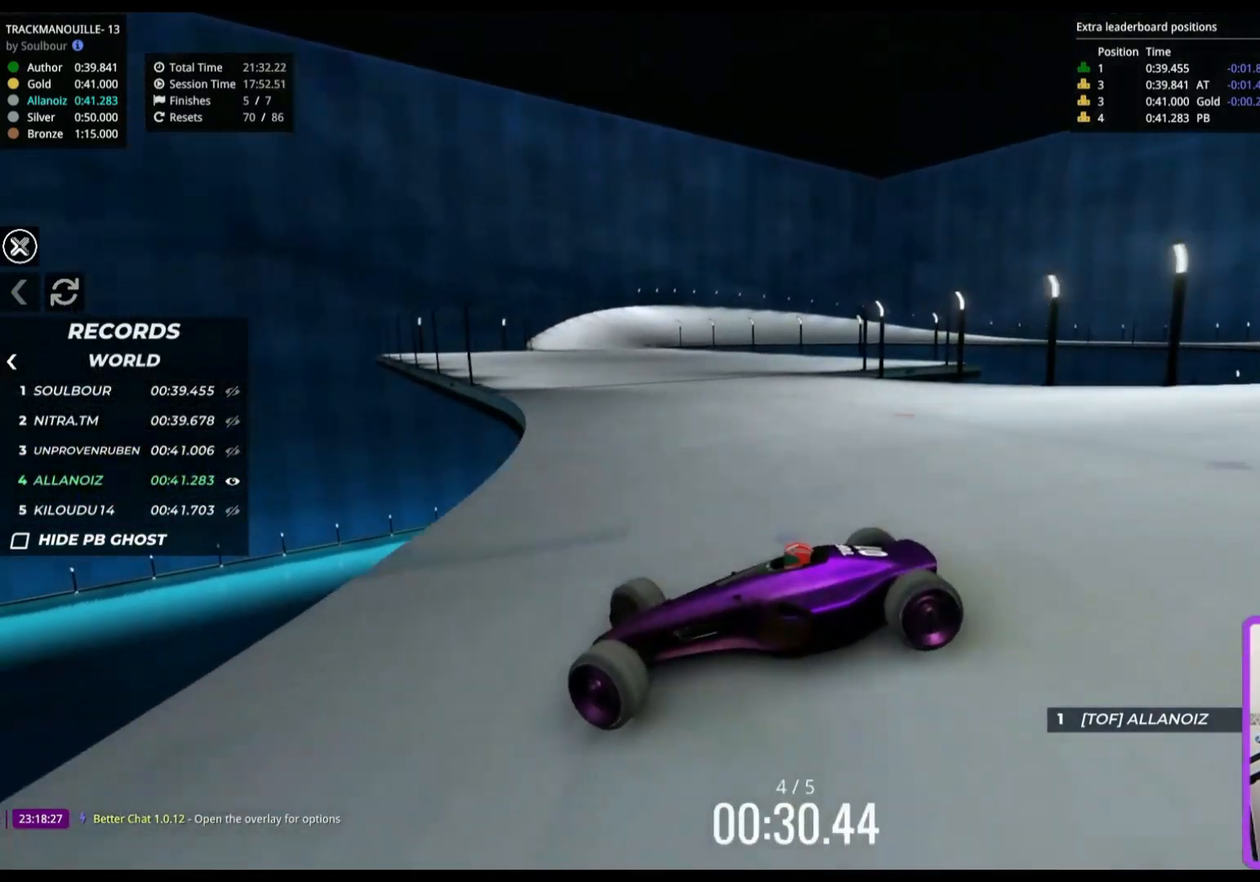
{"keys": ["right", "up"], "events": [[50, "up", "up"], [150, "up", "down"]]}
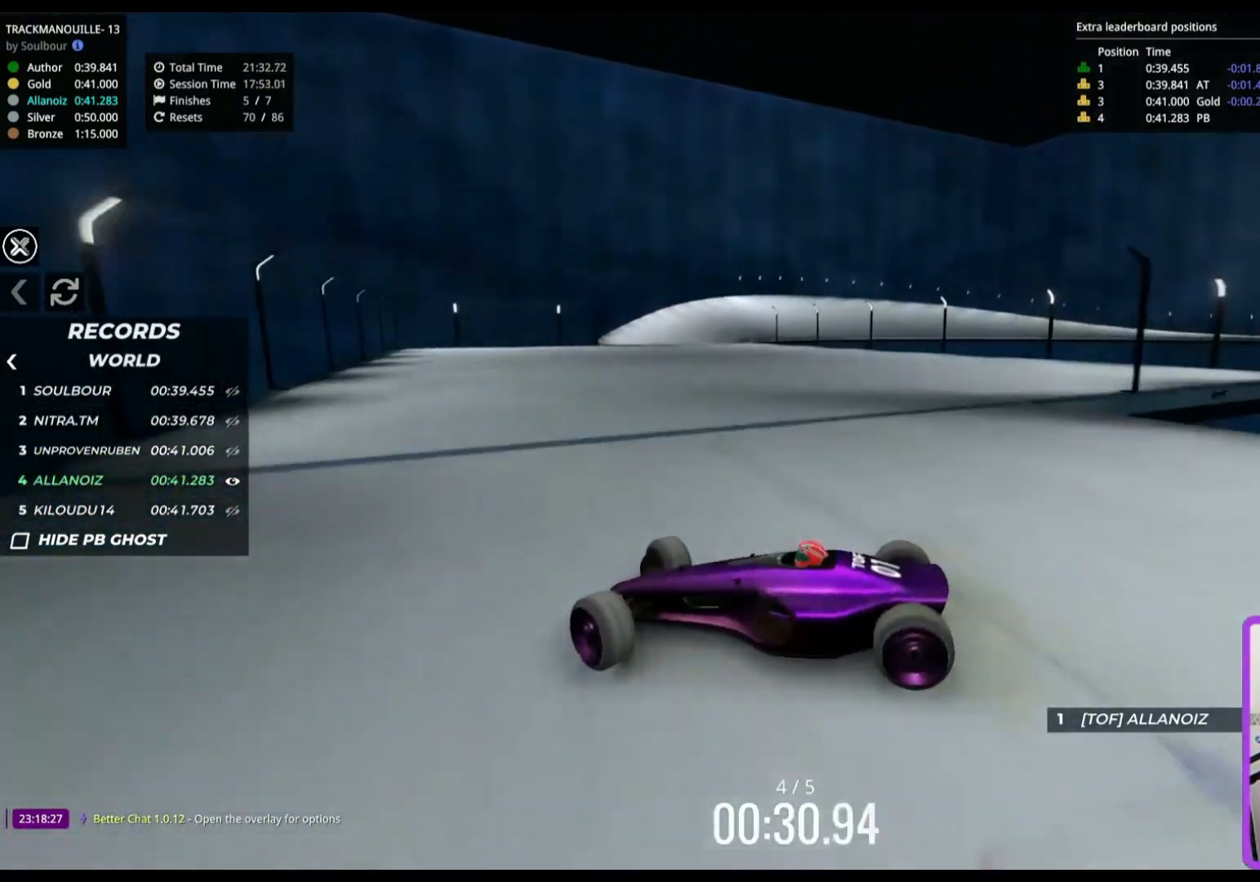
{"keys": ["right", "up"], "events": []}
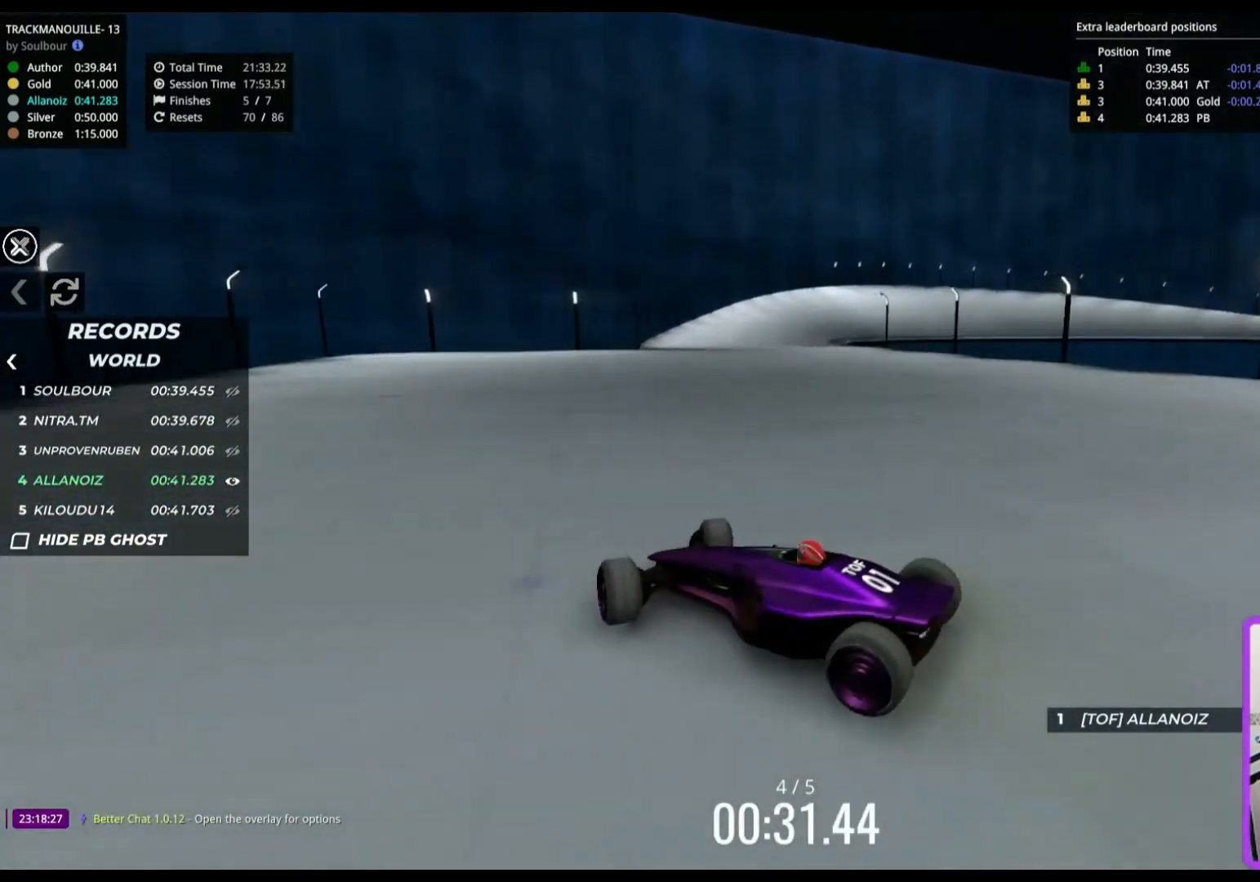
{"keys": ["right"], "events": [[100, "up", "up"]]}
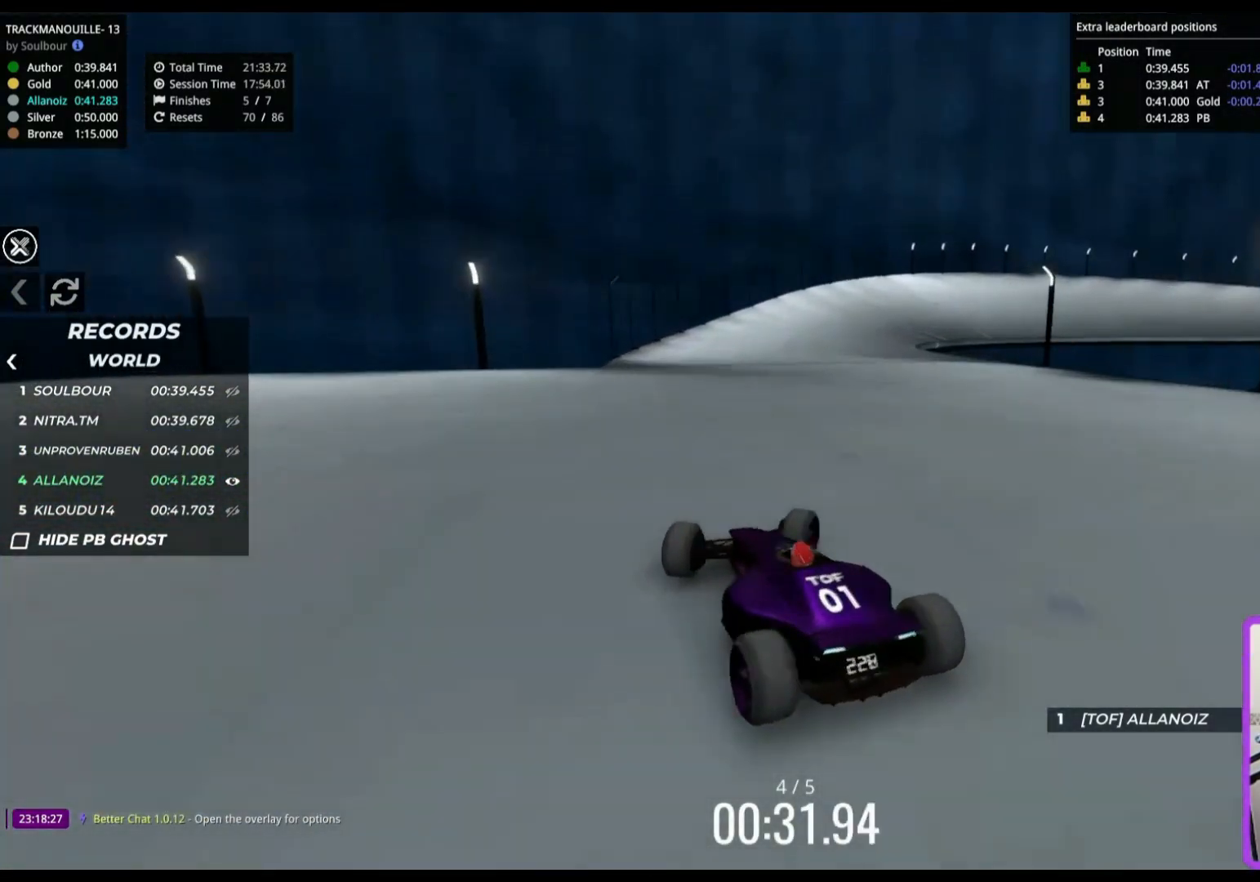
{"keys": ["left", "up"], "events": [[150, "up", "down"], [317, "down", "down"], [433, "down", "up"], [467, "left", "down"], [467, "right", "up"]]}
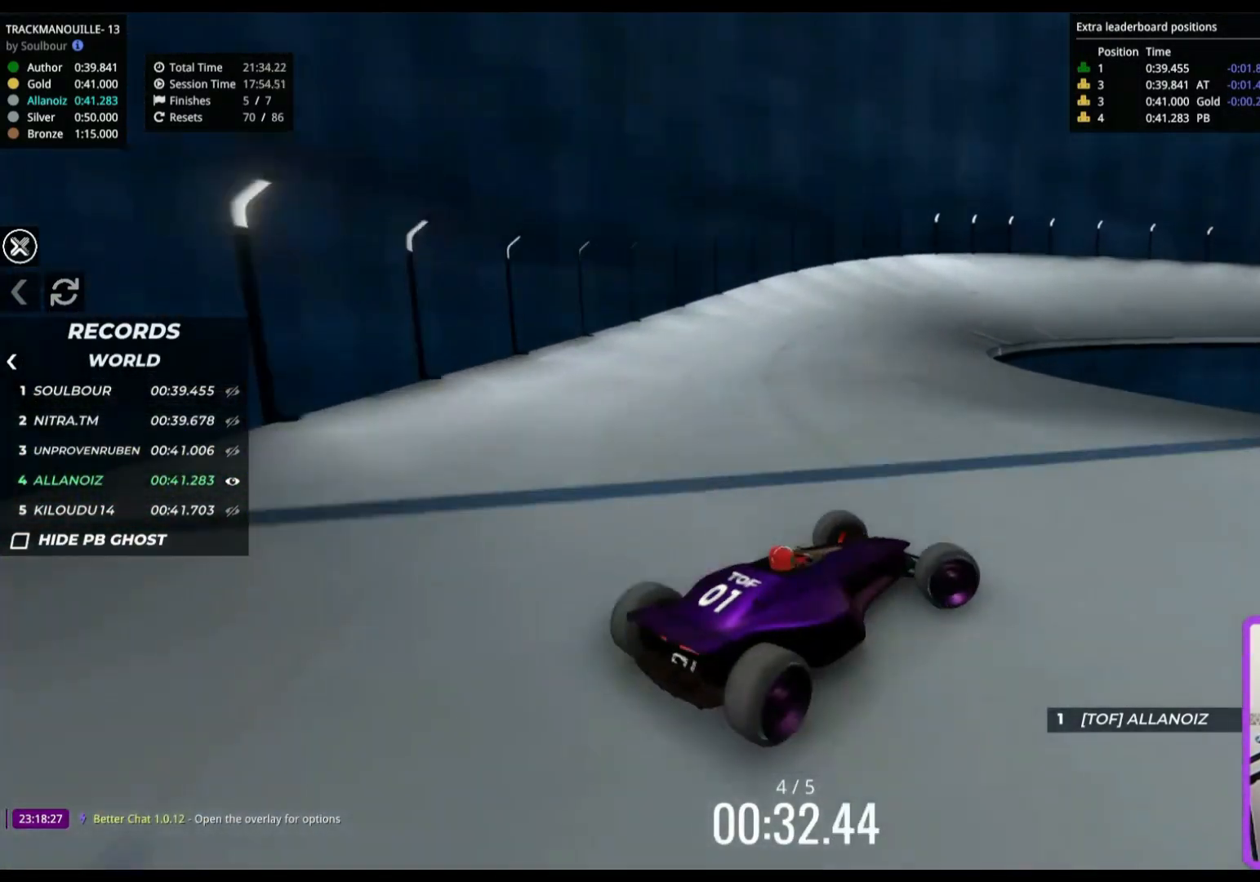
{"keys": ["left", "up"], "events": [[317, "up", "up"], [400, "up", "down"]]}
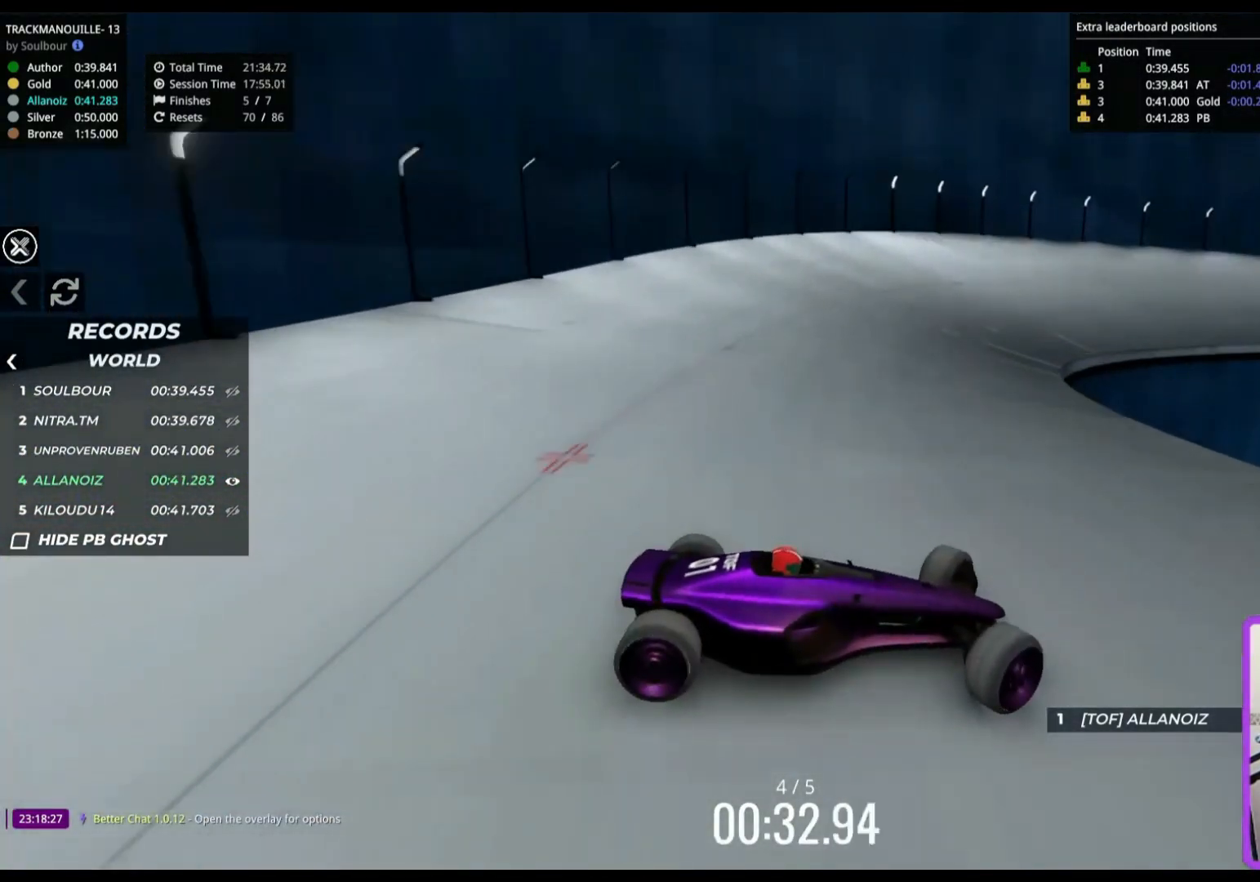
{"keys": ["left", "up"], "events": []}
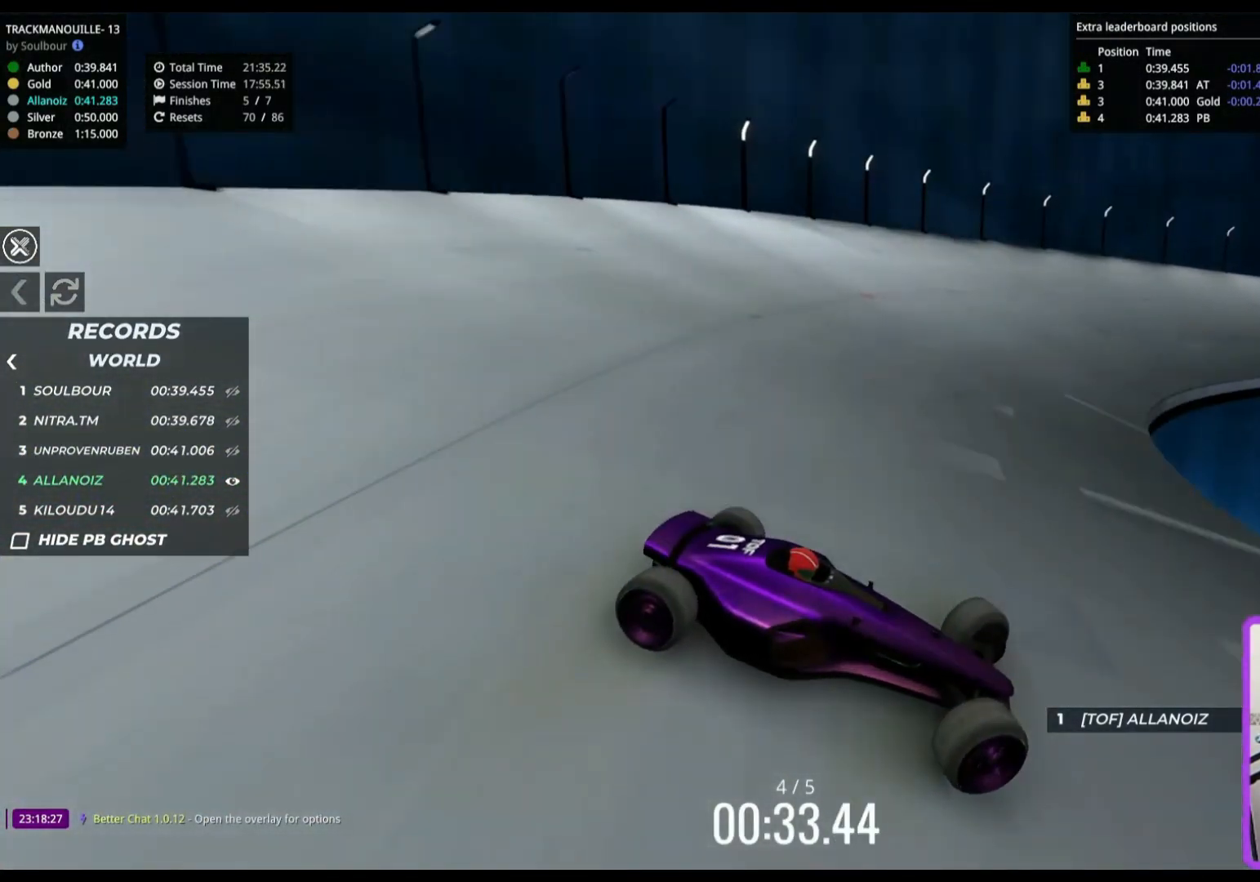
{"keys": ["left", "up"], "events": []}
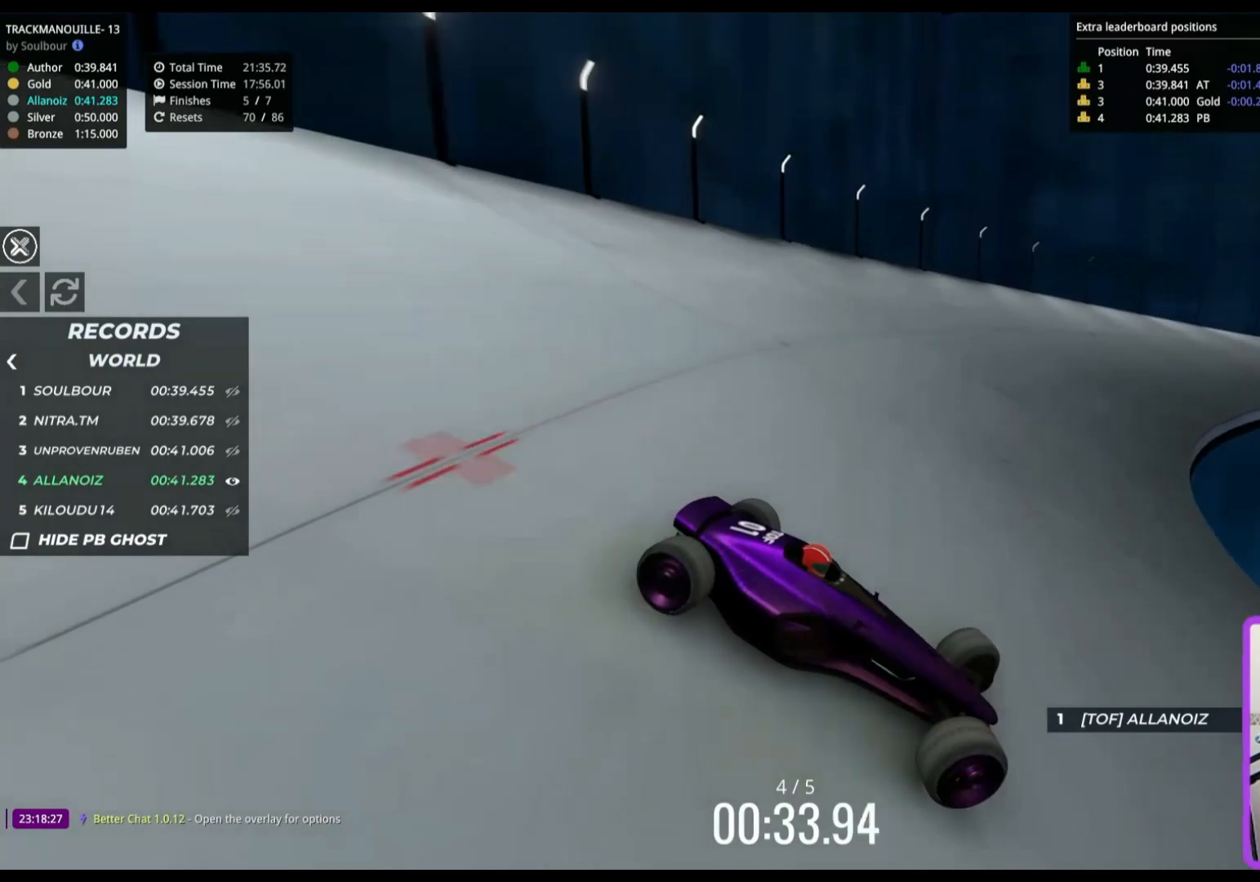
{"keys": ["left", "up"], "events": []}
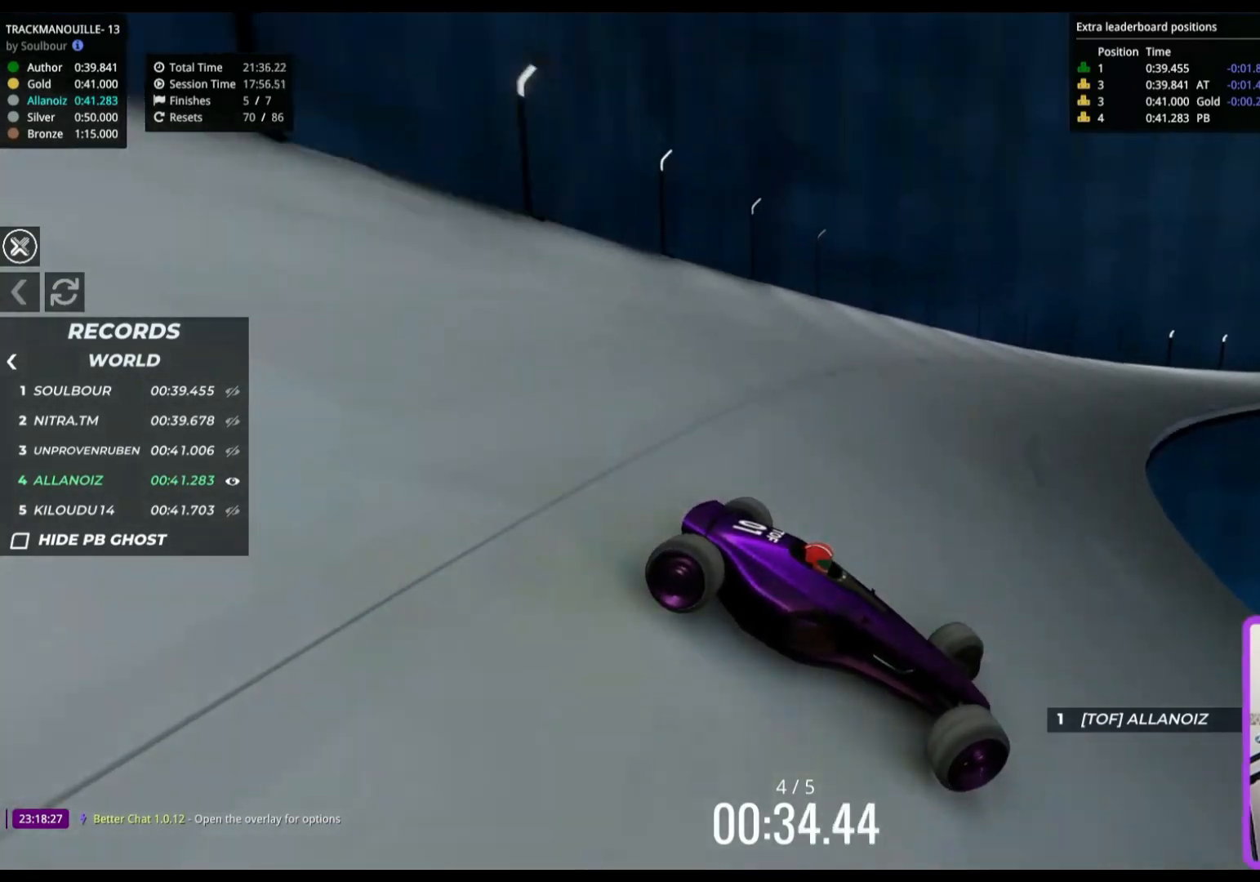
{"keys": ["down", "left", "up"], "events": [[467, "down", "down"]]}
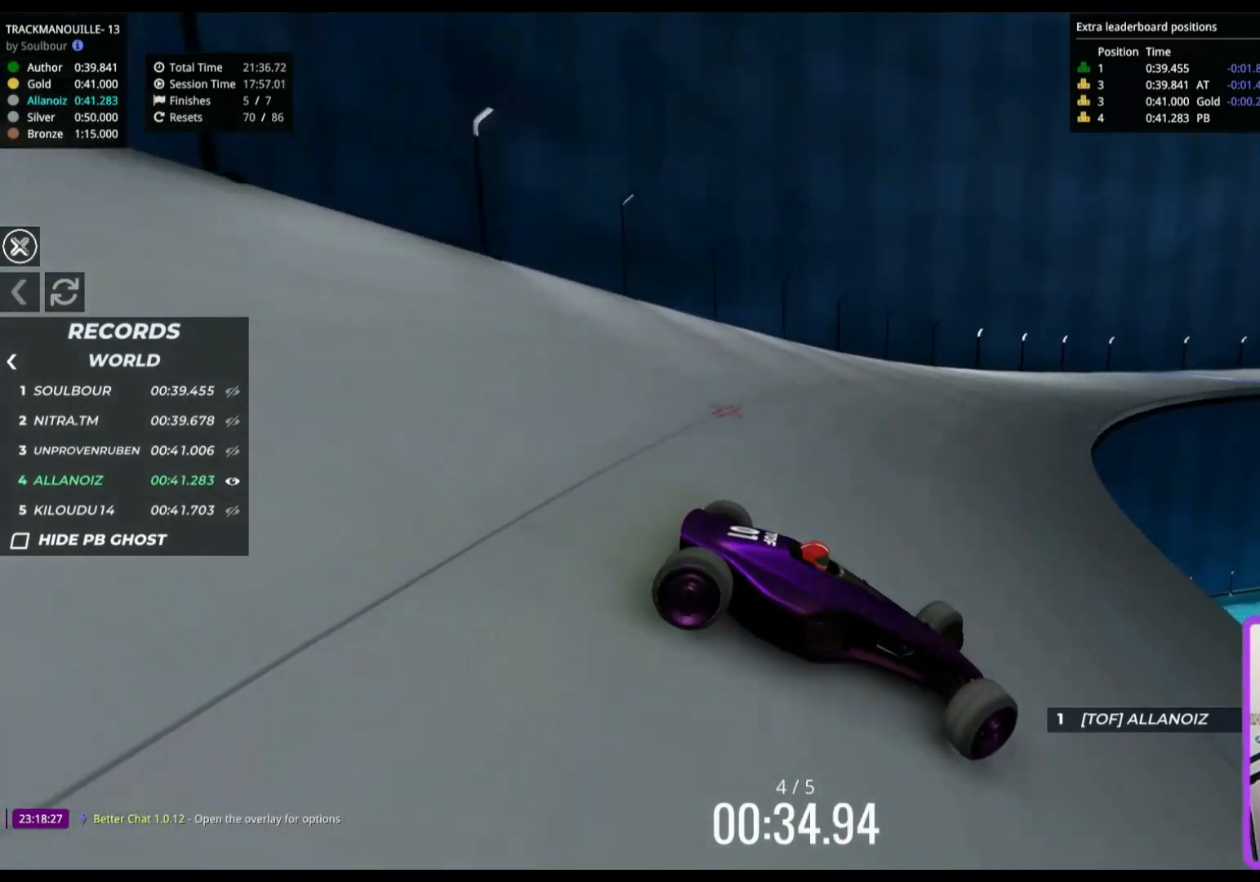
{"keys": ["left", "up"], "events": [[67, "down", "up"]]}
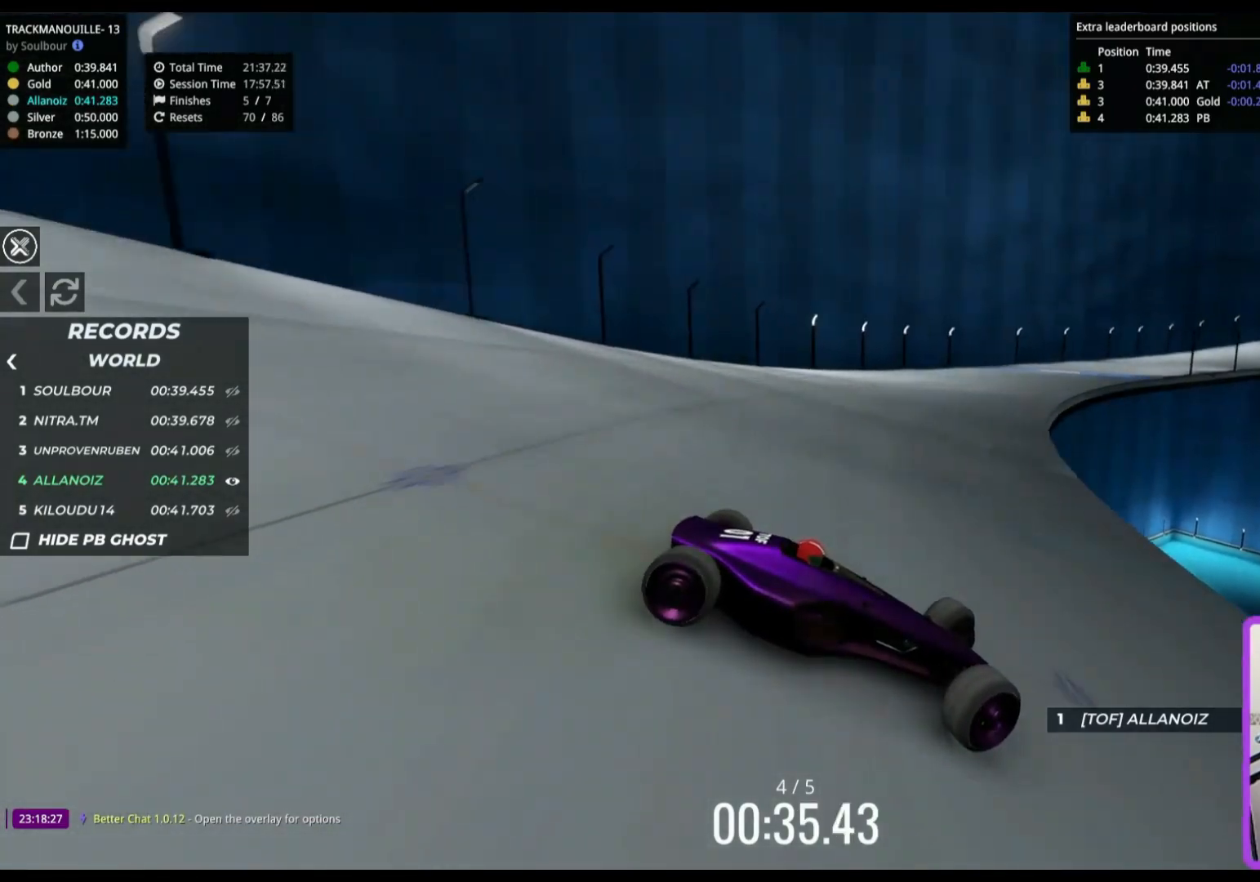
{"keys": ["left", "up"], "events": []}
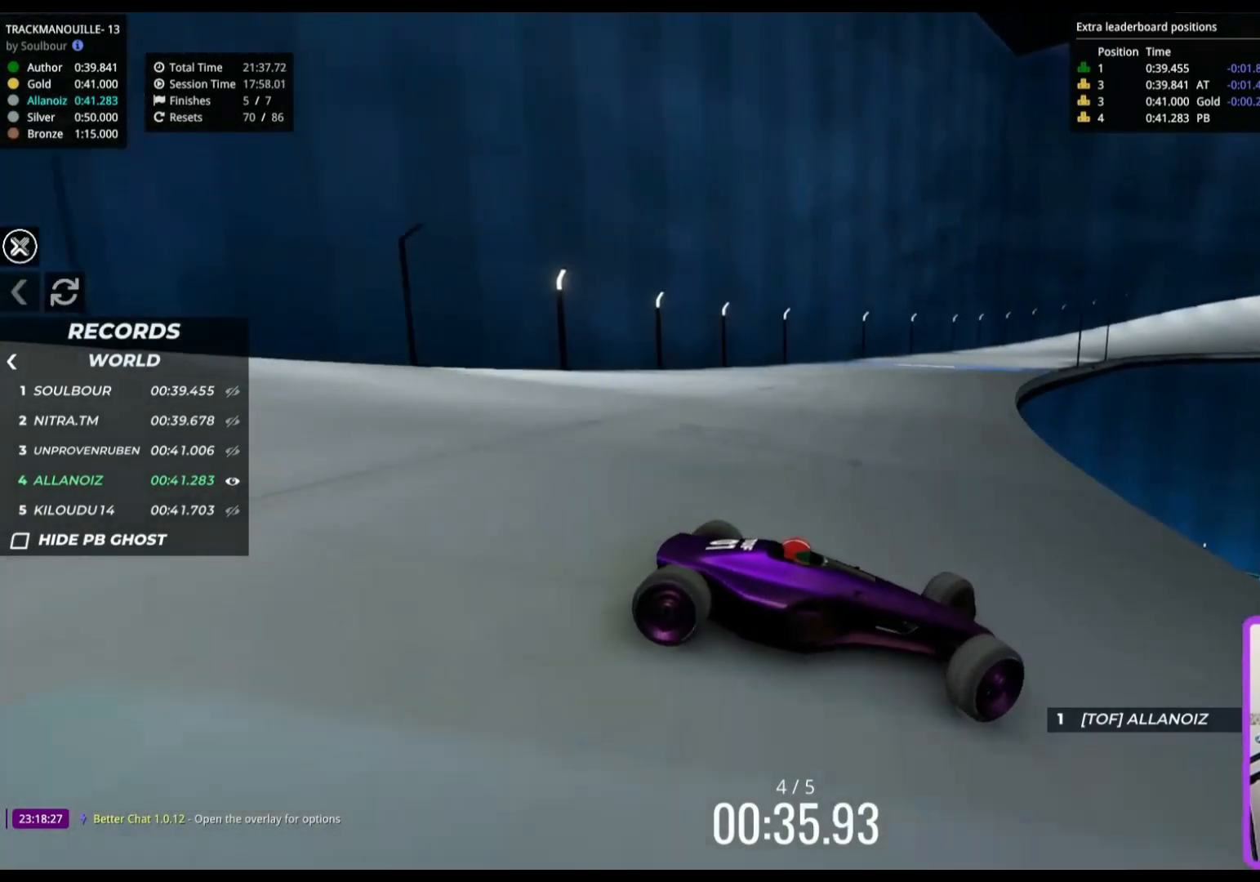
{"keys": ["left", "up"], "events": [[133, "down", "down"], [233, "down", "up"], [350, "up", "up"], [433, "up", "down"]]}
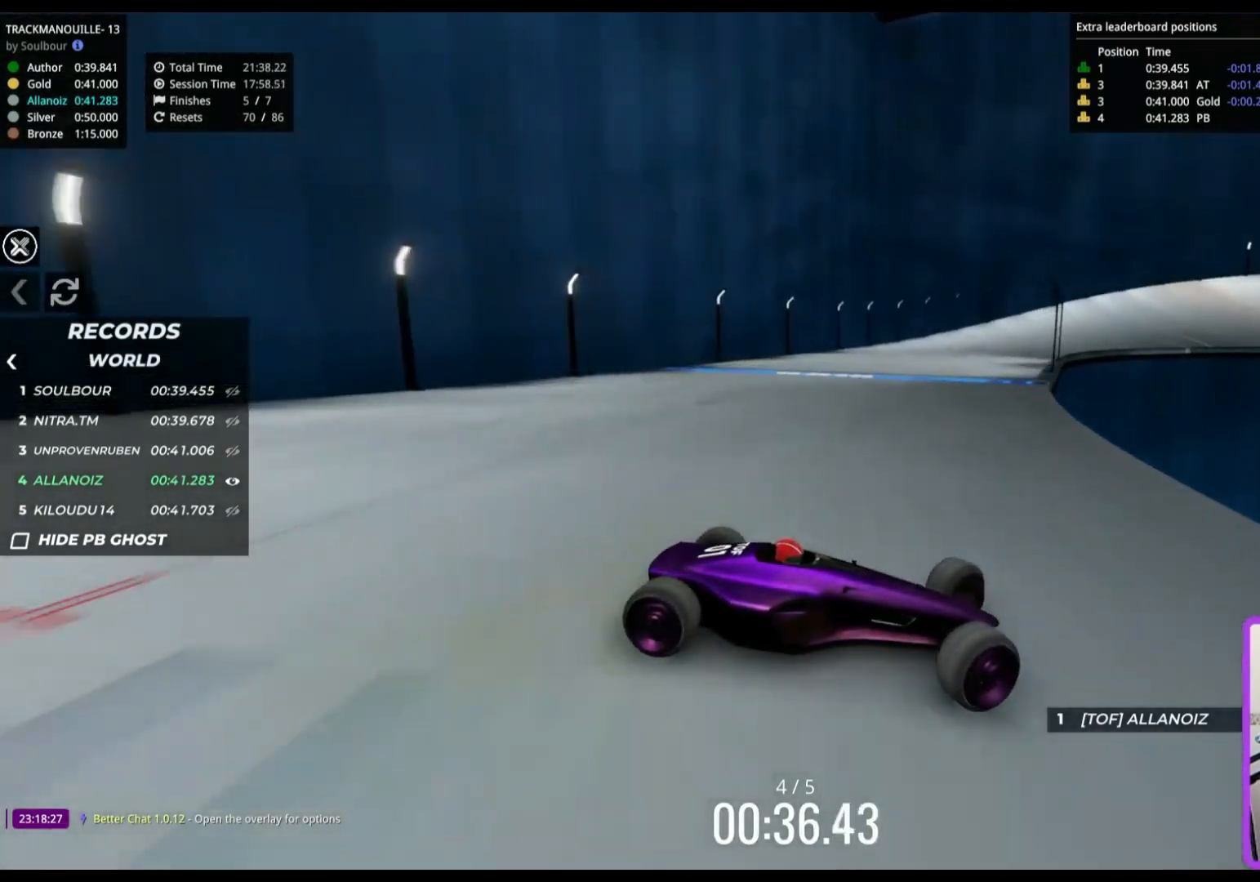
{"keys": ["left"], "events": [[233, "down", "down"], [317, "down", "up"], [483, "up", "up"]]}
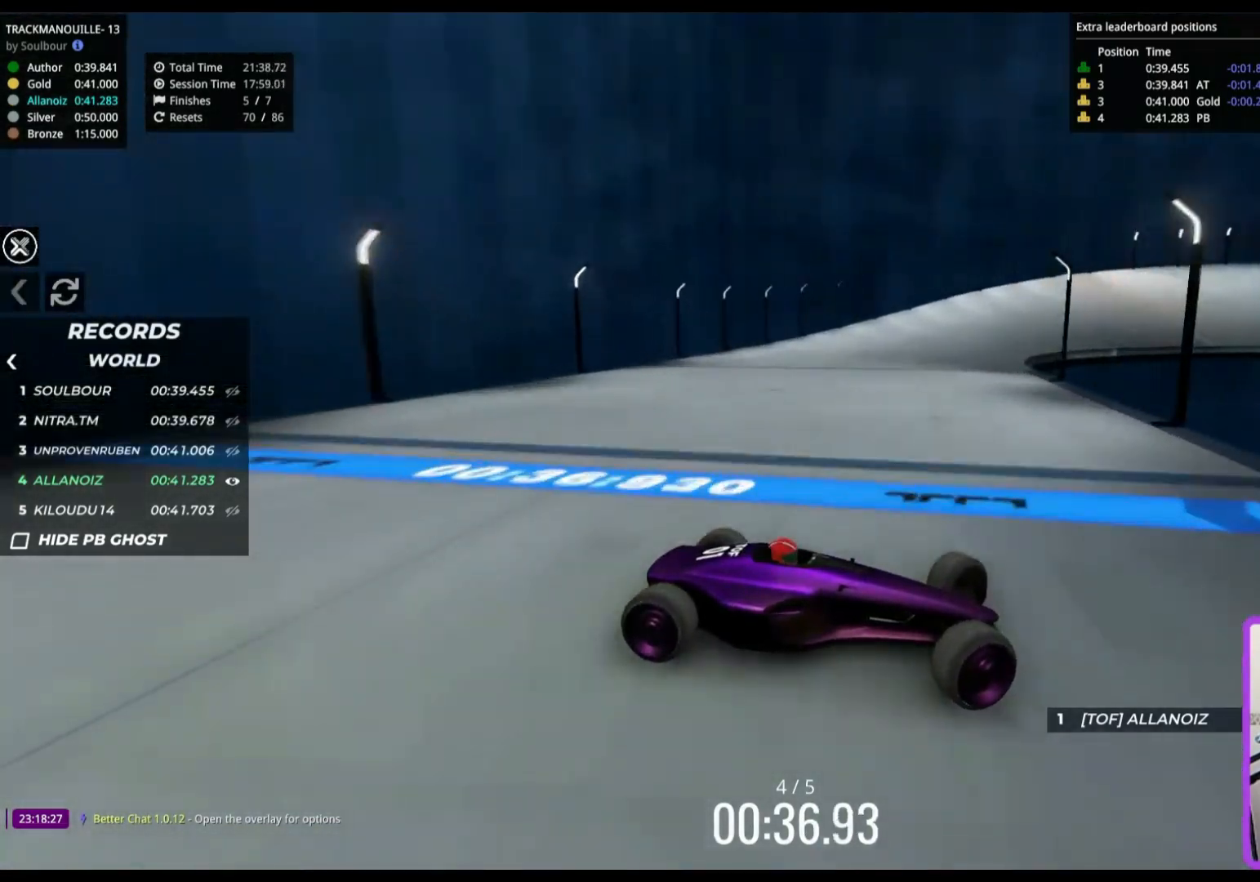
{"keys": ["left", "up"], "events": [[17, "up", "down"]]}
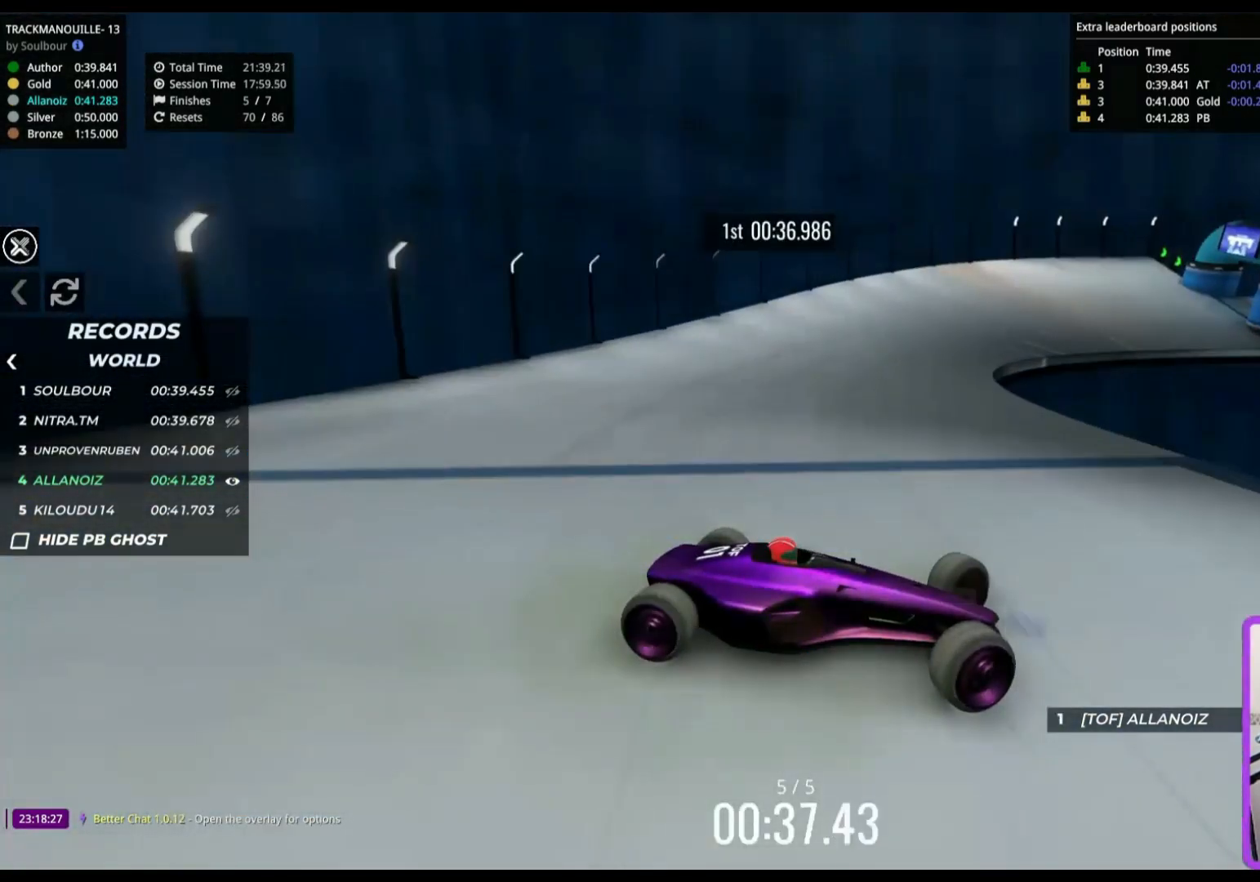
{"keys": ["left", "up"], "events": [[17, "down", "down"], [100, "down", "up"]]}
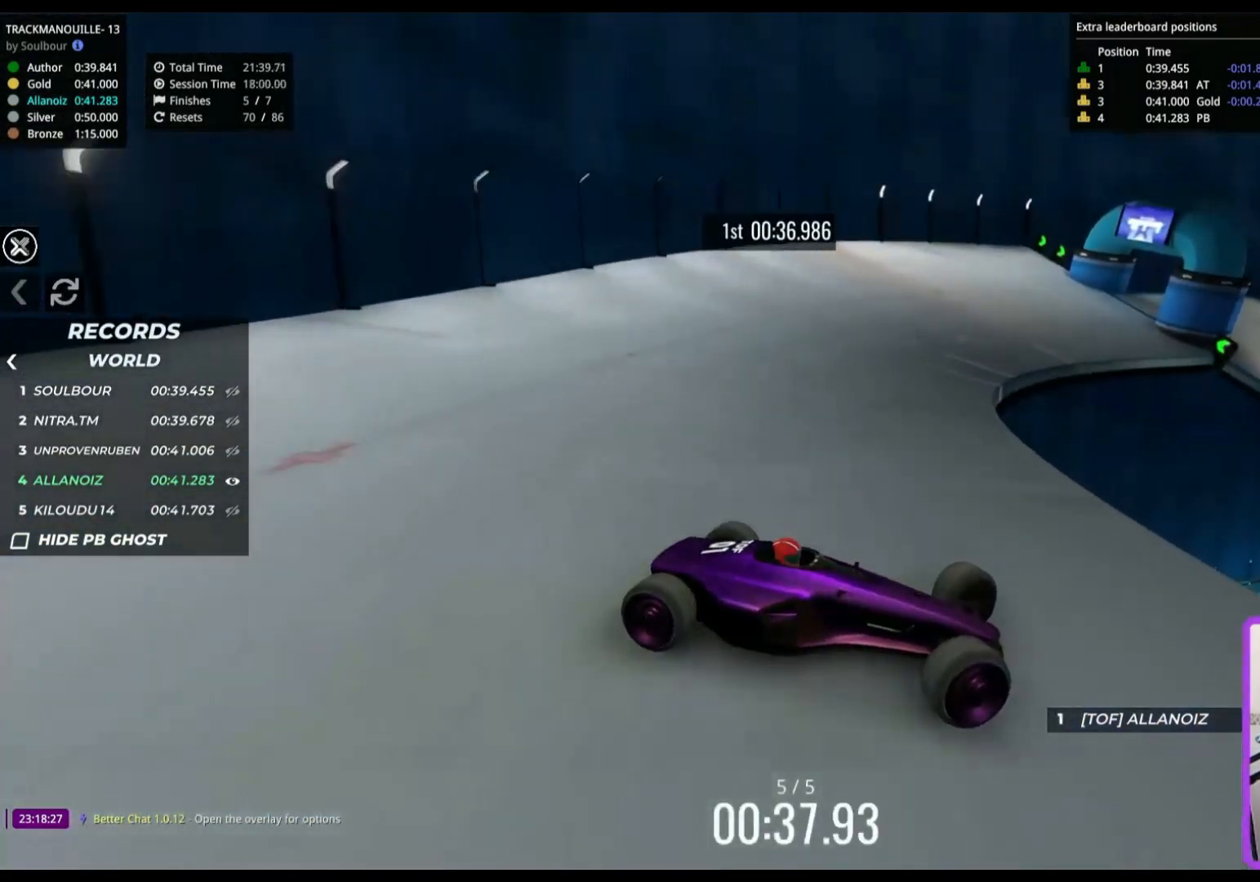
{"keys": ["left", "up"], "events": []}
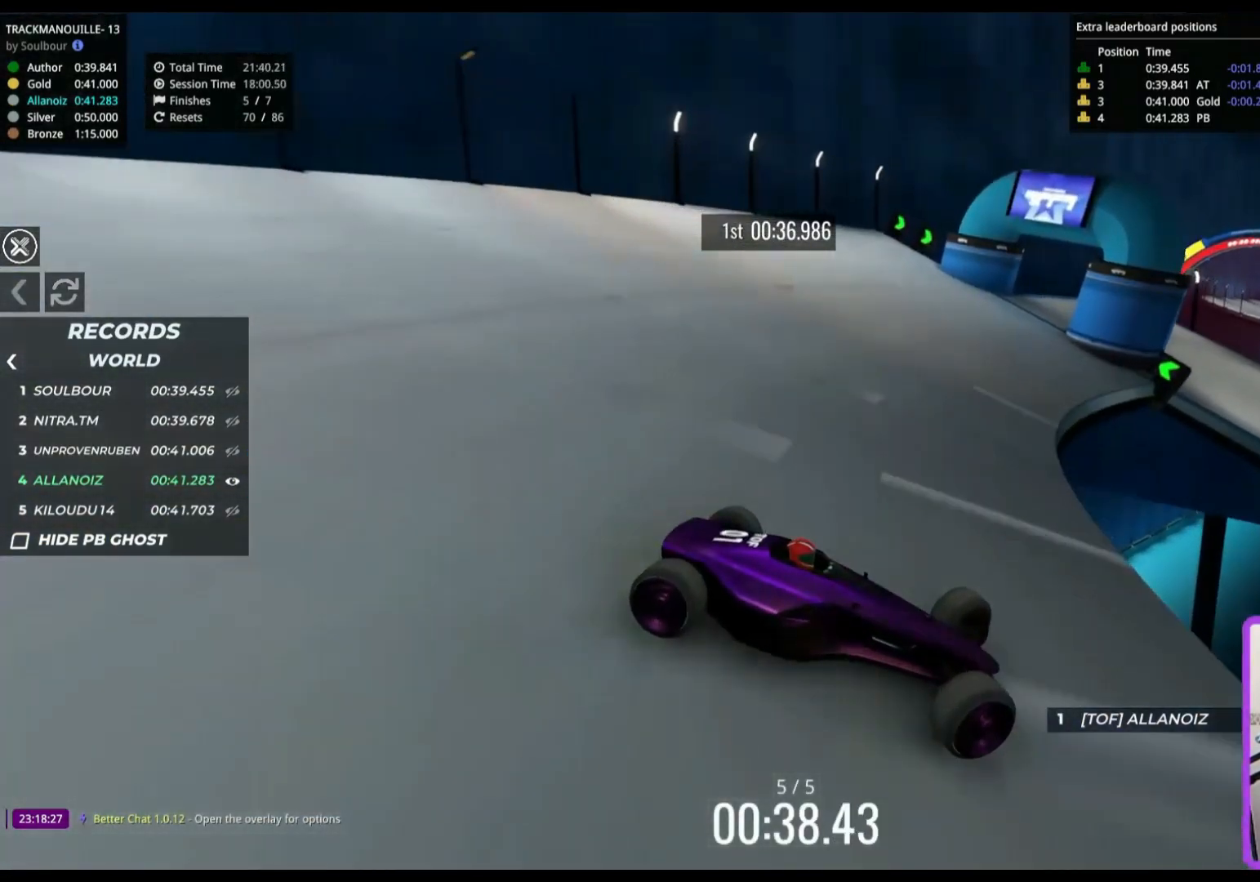
{"keys": ["left", "up"], "events": []}
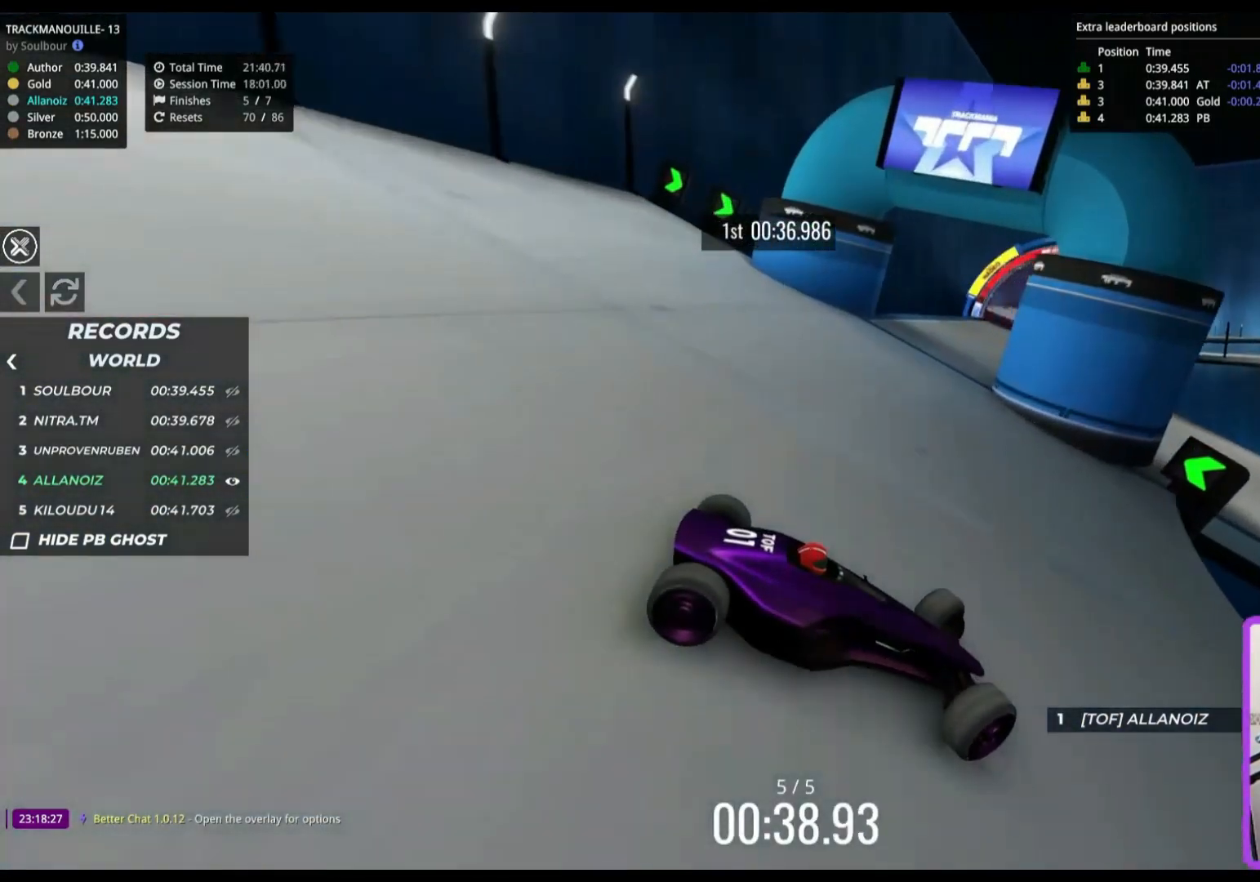
{"keys": ["left", "up"], "events": [[183, "up", "up"], [217, "up", "down"]]}
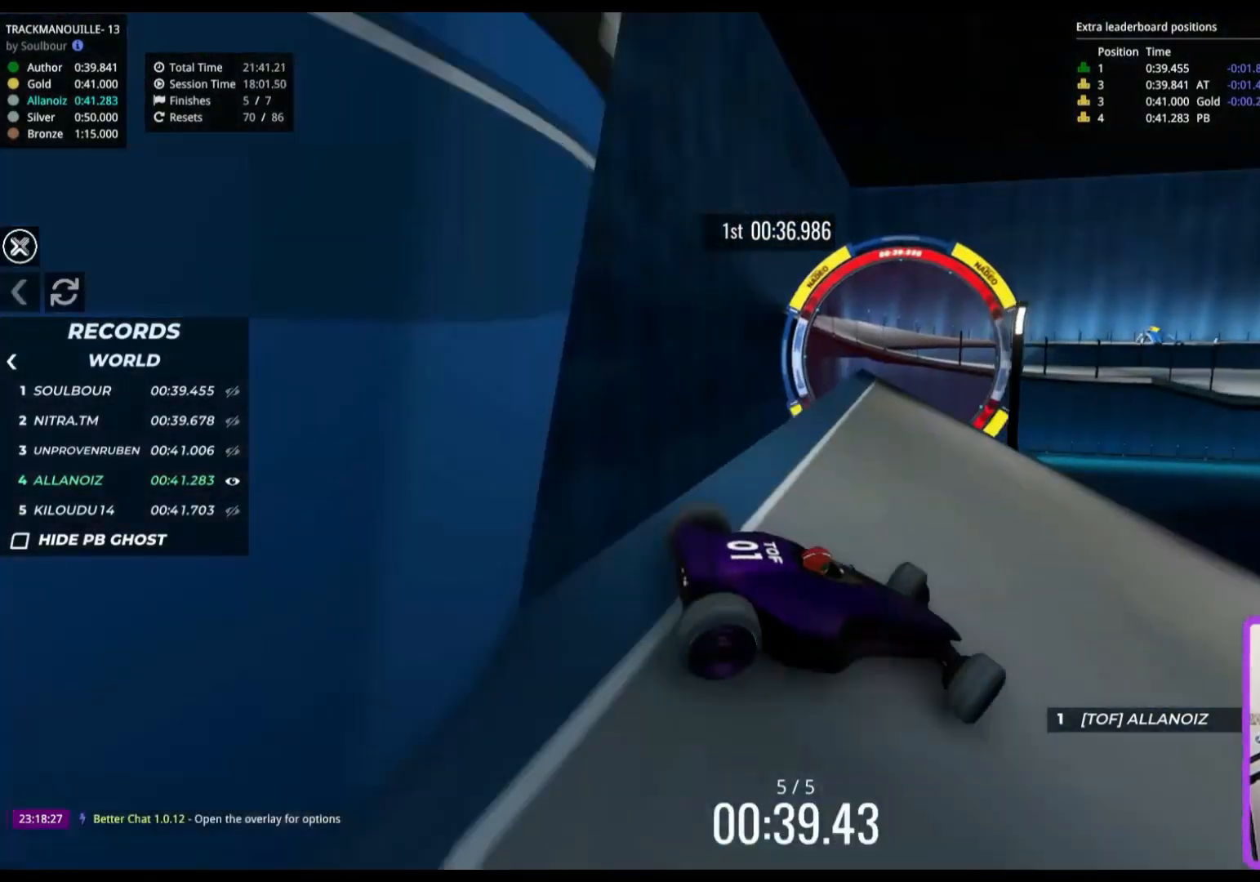
{"keys": ["left", "up"], "events": []}
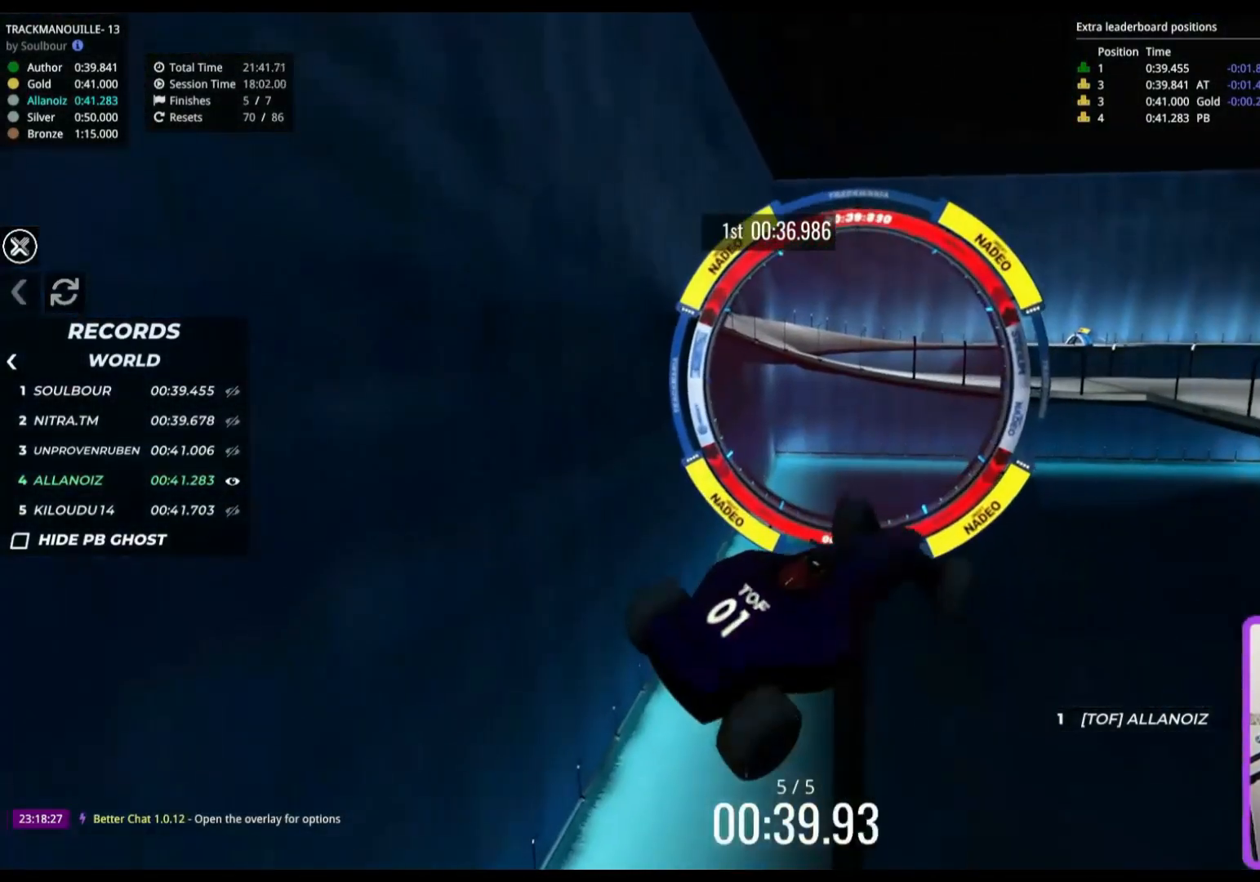
{"keys": ["left", "up"], "events": []}
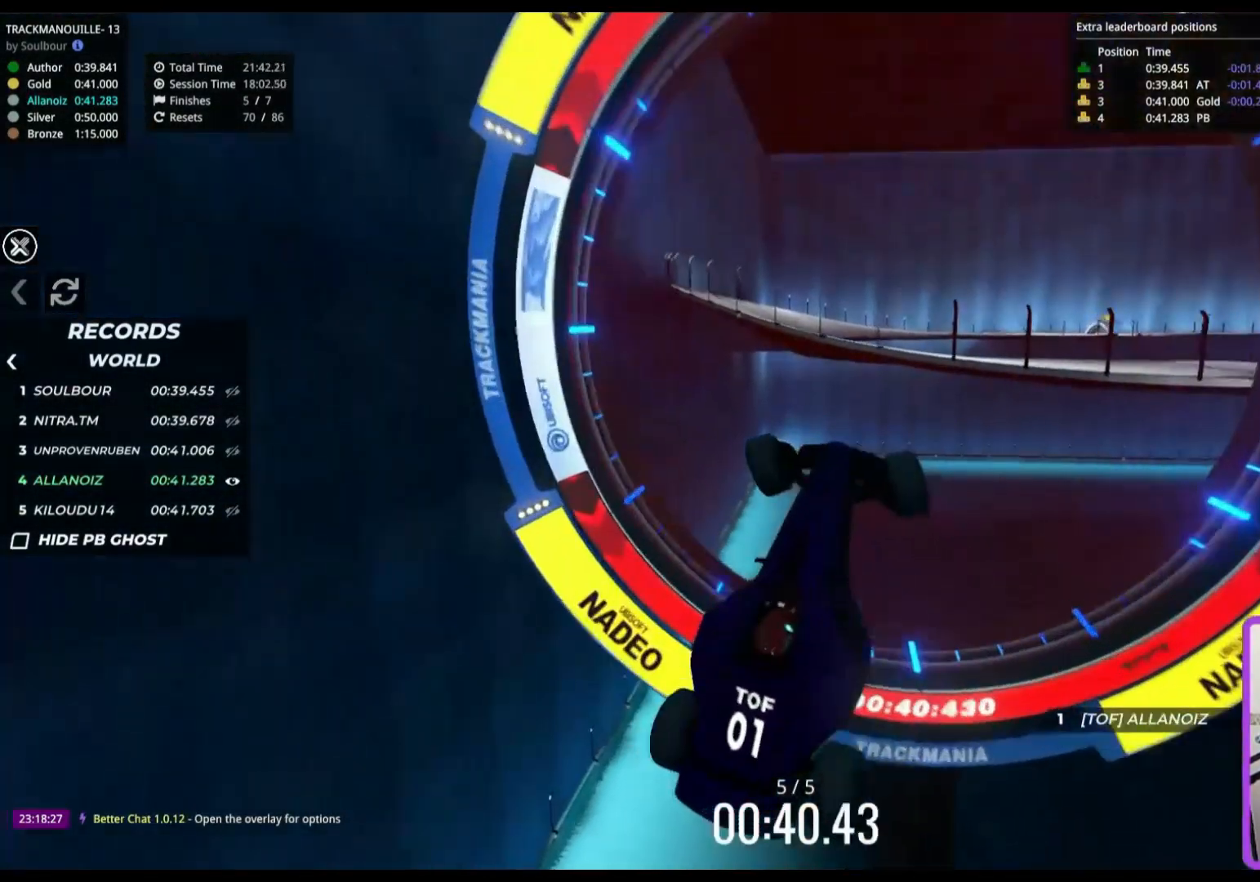
{"keys": [], "events": [[433, "left", "up"], [467, "up", "up"]]}